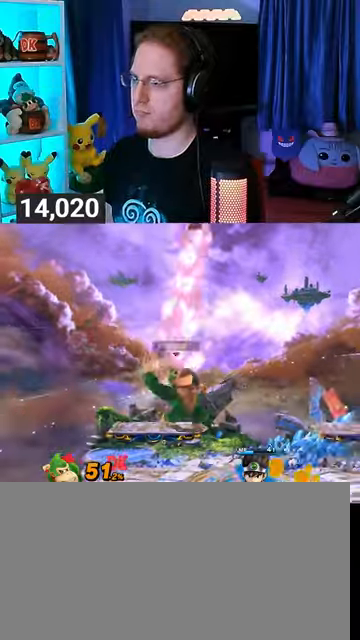
Gameplay with a controller (Nintendo layout); each line is a JSON object with the inputs held at the frame after it. "events" lists button and stick changes between this image and that frame as [ms after this image, input, new state], when the widget could be followed in between. Not read: L3 R3.
{"buttons": [], "left_stick": "left", "right_stick": "center", "events": [[67, "Y", "up"], [67, "left_stick", "right"], [133, "L1", "down"], [300, "L1", "up"], [400, "Y", "down"], [400, "left_stick", "left"], [467, "Y", "up"]]}
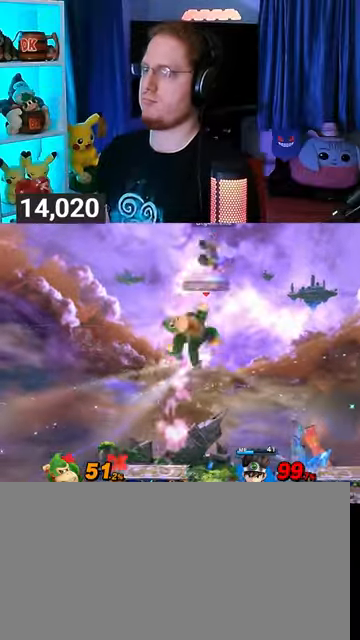
{"buttons": [], "left_stick": "down-left", "right_stick": "center", "events": [[67, "left_stick", "up-left"], [133, "Y", "down"], [167, "left_stick", "up-right"], [333, "Y", "up"], [367, "left_stick", "down-left"]]}
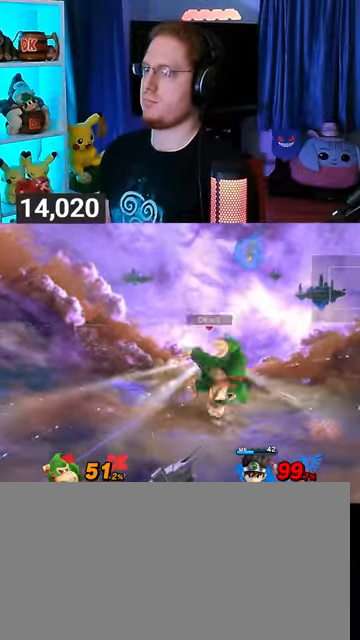
{"buttons": [], "left_stick": "left", "right_stick": "center", "events": [[67, "left_stick", "down"], [300, "left_stick", "center"], [467, "left_stick", "left"]]}
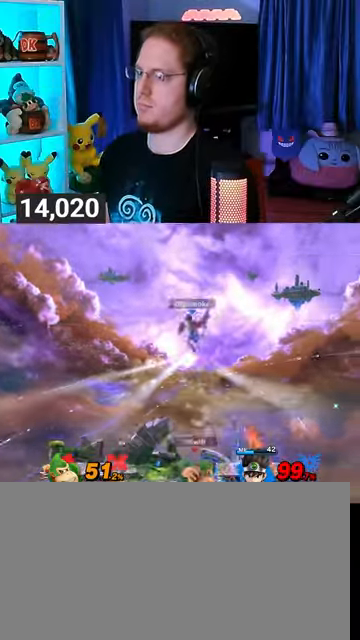
{"buttons": ["Y"], "left_stick": "left", "right_stick": "center", "events": [[67, "Y", "down"], [67, "left_stick", "center"], [100, "Y", "up"], [167, "Y", "down"], [167, "left_stick", "left"]]}
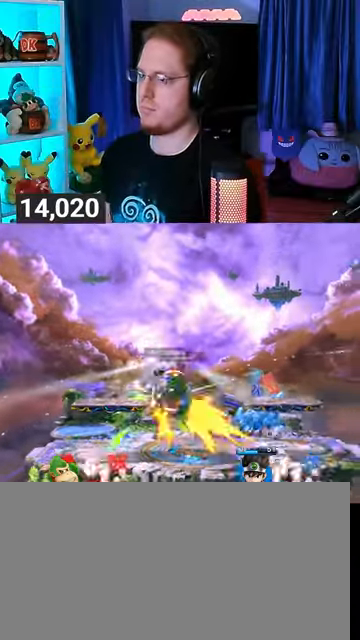
{"buttons": [], "left_stick": "left", "right_stick": "center", "events": [[67, "left_stick", "down-left"], [200, "Y", "up"], [267, "left_stick", "center"], [367, "left_stick", "left"]]}
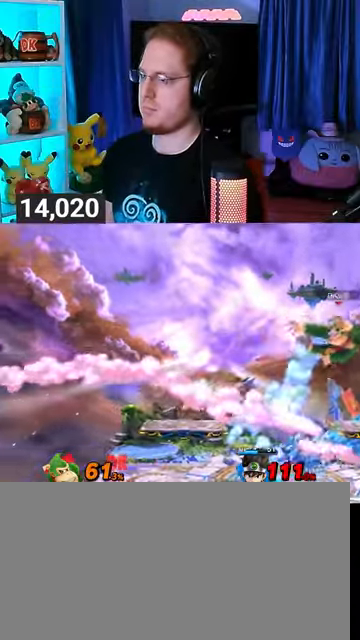
{"buttons": [], "left_stick": "center", "right_stick": "center", "events": [[200, "left_stick", "center"], [300, "A", "down"], [333, "A", "up"], [333, "left_stick", "down"], [433, "left_stick", "center"]]}
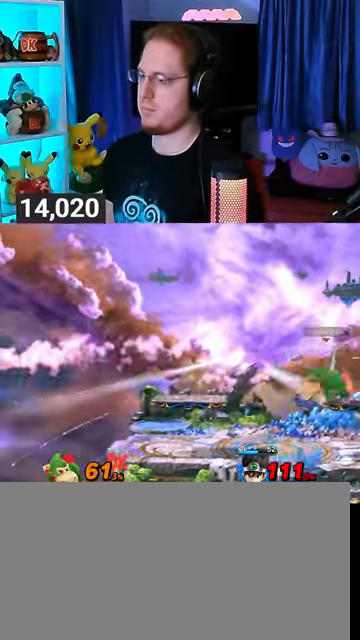
{"buttons": [], "left_stick": "left", "right_stick": "center", "events": [[33, "left_stick", "left"], [167, "left_stick", "down-left"], [267, "left_stick", "center"], [400, "left_stick", "left"]]}
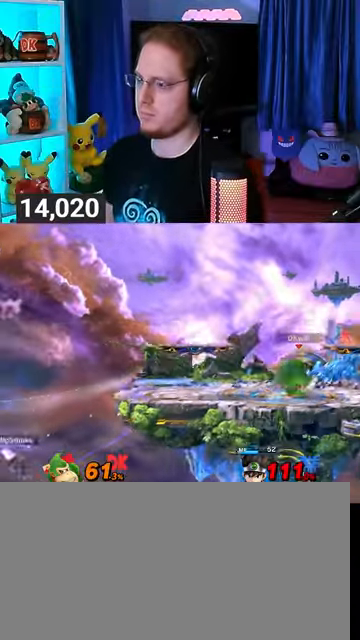
{"buttons": [], "left_stick": "down-left", "right_stick": "center", "events": [[367, "left_stick", "down"], [500, "left_stick", "down-left"]]}
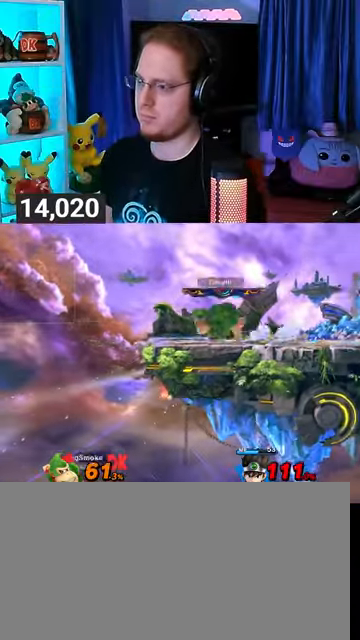
{"buttons": [], "left_stick": "down-left", "right_stick": "center", "events": []}
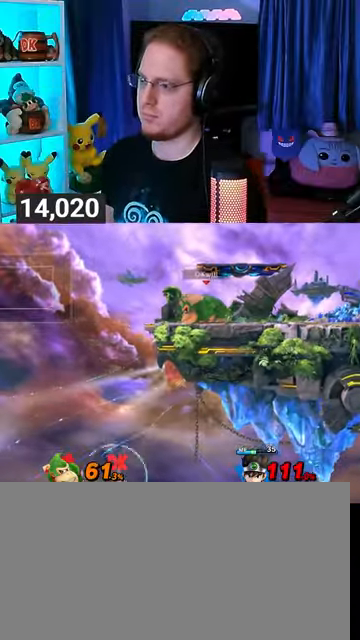
{"buttons": [], "left_stick": "down-left", "right_stick": "center", "events": [[67, "A", "down"], [100, "A", "up"], [167, "A", "down"], [200, "A", "up"], [300, "A", "down"], [500, "A", "up"]]}
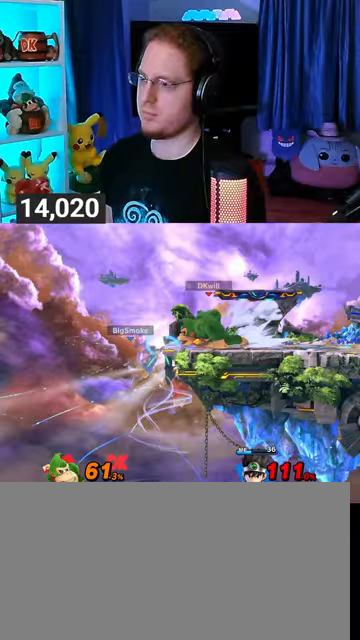
{"buttons": ["A"], "left_stick": "down-left", "right_stick": "center", "events": [[100, "A", "down"], [167, "A", "up"], [233, "A", "down"], [267, "A", "up"], [300, "A", "down"]]}
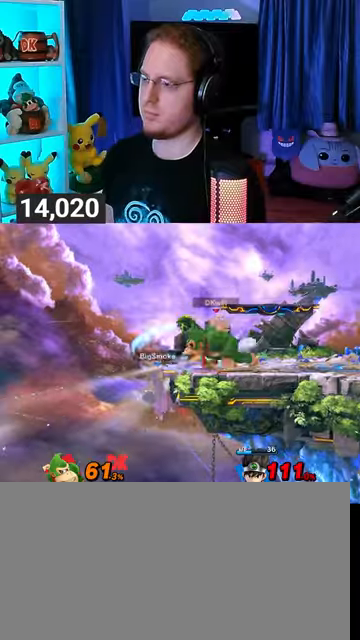
{"buttons": ["B"], "left_stick": "center", "right_stick": "center", "events": [[33, "A", "up"], [100, "left_stick", "center"], [167, "left_stick", "right"], [300, "Y", "down"], [300, "left_stick", "center"], [333, "Y", "up"], [400, "B", "down"]]}
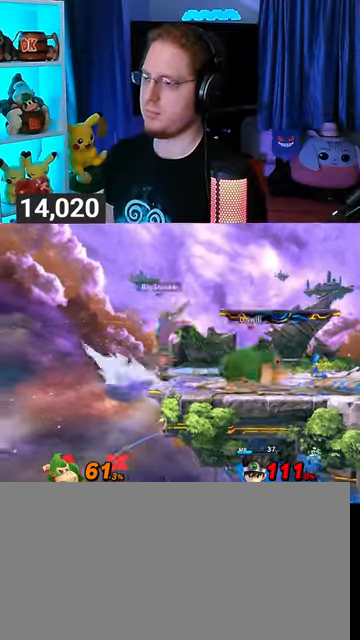
{"buttons": [], "left_stick": "center", "right_stick": "center", "events": [[33, "B", "up"]]}
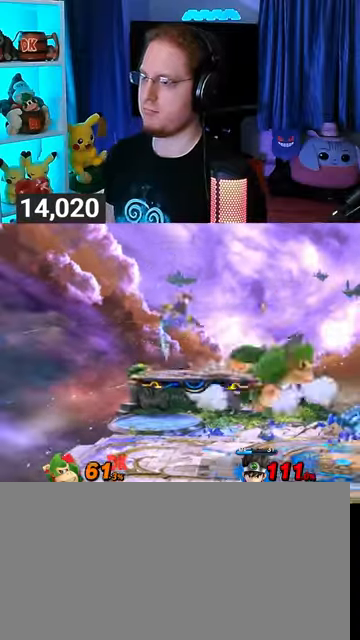
{"buttons": ["R1"], "left_stick": "center", "right_stick": "center", "events": [[100, "R1", "down"], [233, "Y", "down"], [433, "Y", "up"]]}
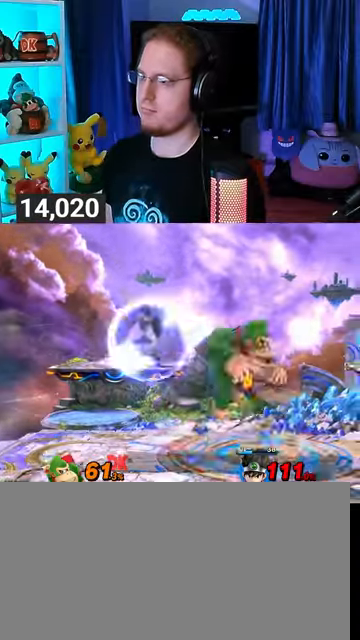
{"buttons": [], "left_stick": "up-left", "right_stick": "center", "events": [[33, "A", "down"], [33, "R1", "up"], [200, "left_stick", "up-left"], [433, "A", "up"]]}
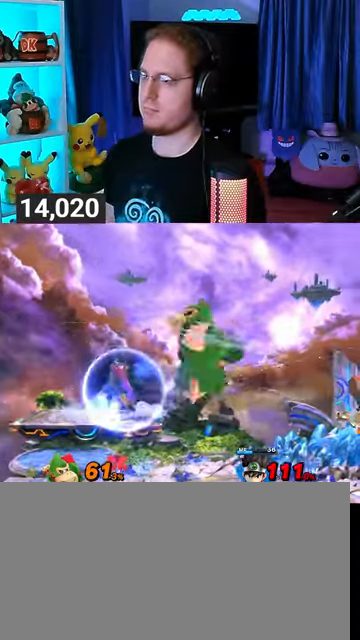
{"buttons": ["Y"], "left_stick": "center", "right_stick": "center", "events": [[100, "left_stick", "down"], [233, "left_stick", "center"], [367, "left_stick", "right"], [400, "Y", "down"], [433, "left_stick", "center"]]}
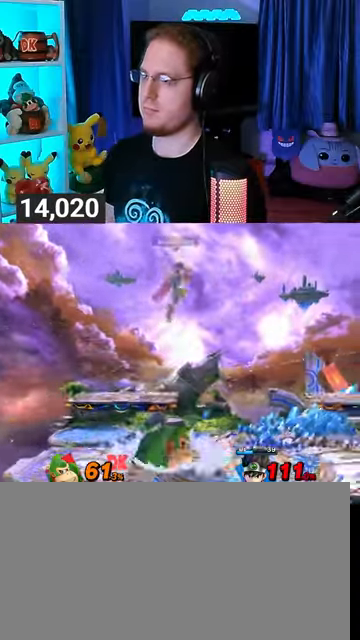
{"buttons": ["A"], "left_stick": "up-right", "right_stick": "center", "events": [[33, "A", "down"], [67, "Y", "up"], [67, "left_stick", "up-right"]]}
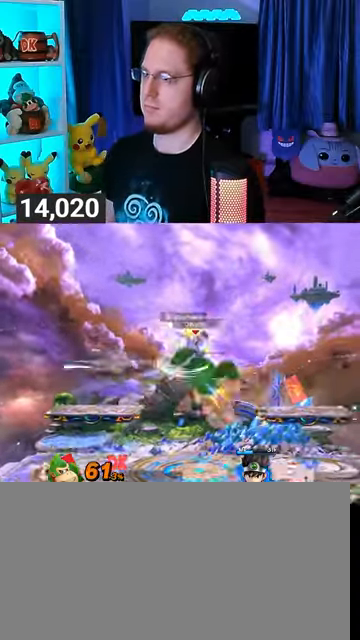
{"buttons": [], "left_stick": "left", "right_stick": "center", "events": [[33, "left_stick", "down-right"], [100, "left_stick", "down"], [167, "A", "up"], [233, "left_stick", "center"], [367, "left_stick", "left"]]}
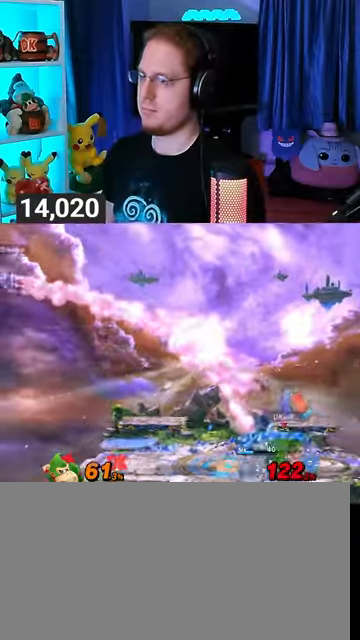
{"buttons": [], "left_stick": "left", "right_stick": "center", "events": []}
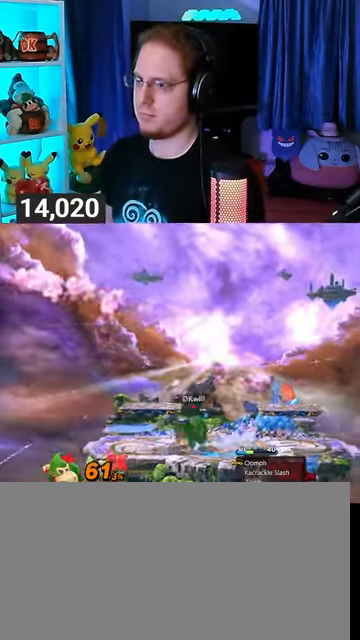
{"buttons": [], "left_stick": "left", "right_stick": "center", "events": []}
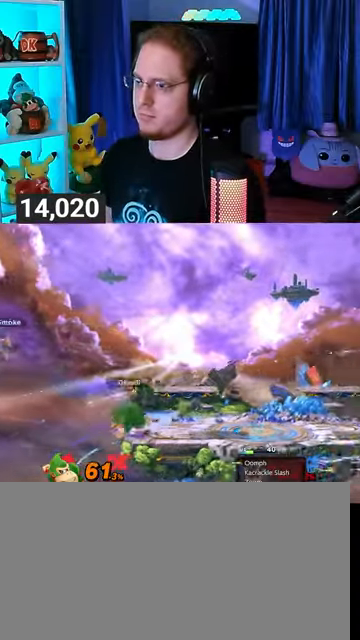
{"buttons": ["Y"], "left_stick": "right", "right_stick": "center", "events": [[100, "left_stick", "center"], [267, "left_stick", "right"], [467, "Y", "down"]]}
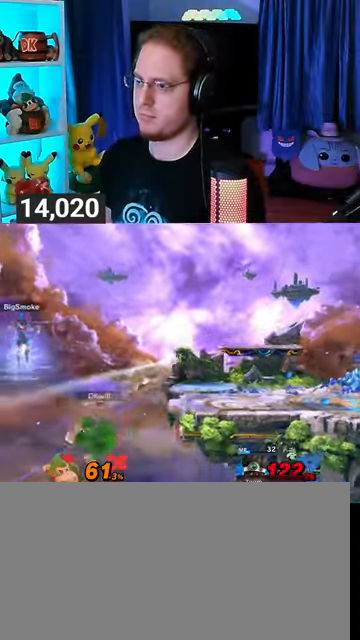
{"buttons": [], "left_stick": "up-right", "right_stick": "center", "events": [[33, "Y", "up"], [67, "left_stick", "center"], [200, "left_stick", "up-right"]]}
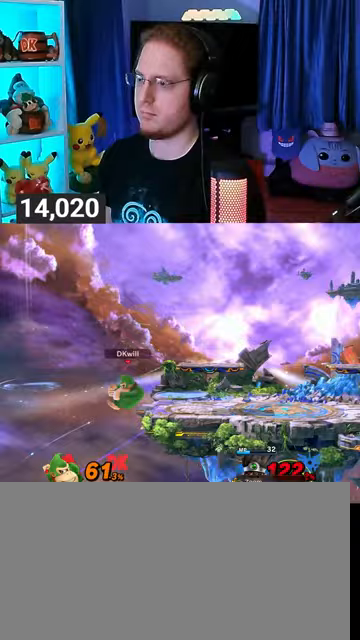
{"buttons": ["Y"], "left_stick": "right", "right_stick": "center", "events": [[67, "left_stick", "center"], [133, "left_stick", "right"], [467, "Y", "down"]]}
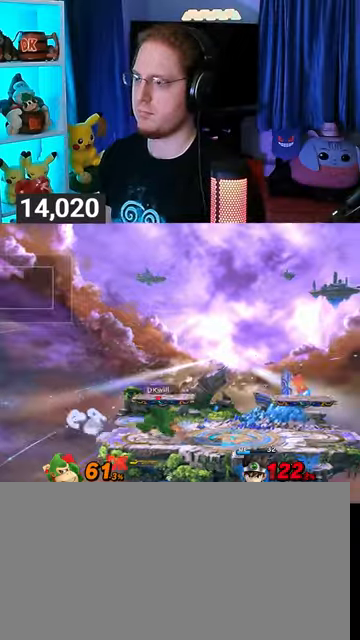
{"buttons": ["Y"], "left_stick": "left", "right_stick": "center", "events": [[33, "L1", "down"], [33, "Y", "up"], [133, "L1", "up"], [233, "left_stick", "left"], [300, "Y", "down"], [333, "Y", "up"], [433, "Y", "down"]]}
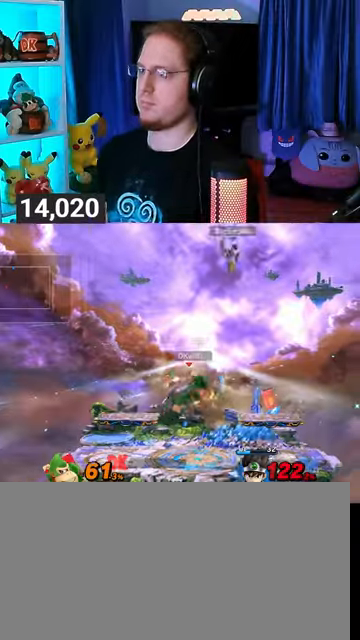
{"buttons": ["A"], "left_stick": "down", "right_stick": "center", "events": [[67, "Y", "up"], [200, "left_stick", "down"], [467, "A", "down"]]}
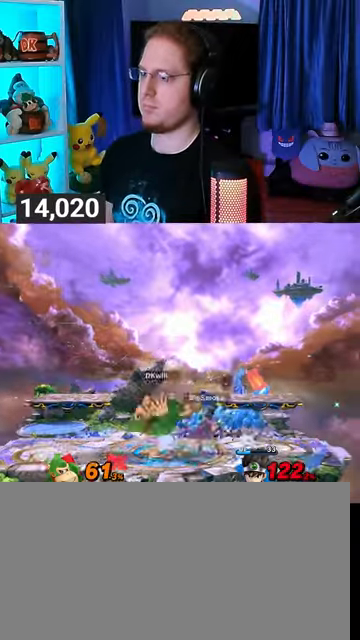
{"buttons": [], "left_stick": "right", "right_stick": "center", "events": [[33, "A", "up"], [100, "A", "down"], [233, "A", "up"], [333, "left_stick", "center"], [467, "left_stick", "right"]]}
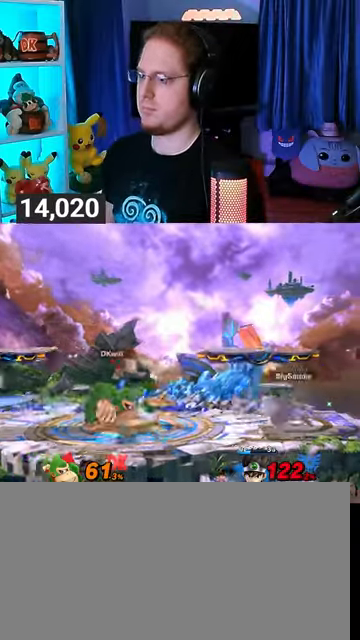
{"buttons": ["Y"], "left_stick": "right", "right_stick": "center", "events": [[233, "A", "down"], [233, "Y", "down"], [233, "left_stick", "center"], [267, "A", "up"], [267, "Y", "up"], [300, "left_stick", "right"], [333, "Y", "down"]]}
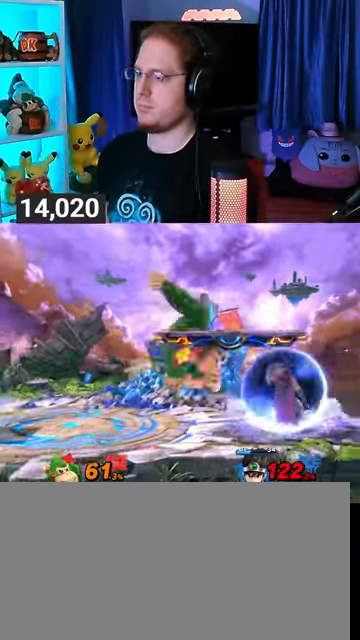
{"buttons": [], "left_stick": "up", "right_stick": "center", "events": [[33, "left_stick", "up-right"], [233, "Y", "up"], [267, "left_stick", "down-right"], [367, "left_stick", "up"], [467, "A", "down"], [500, "A", "up"]]}
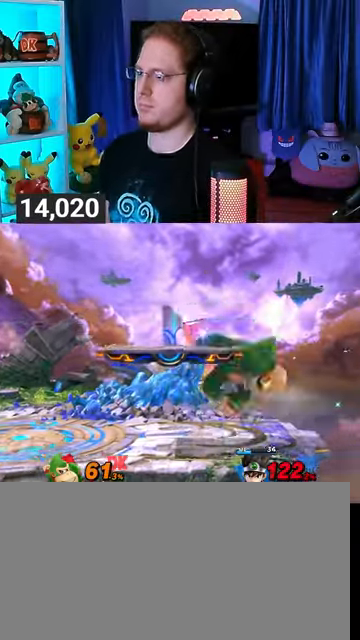
{"buttons": ["A"], "left_stick": "up", "right_stick": "center", "events": [[67, "A", "down"], [100, "A", "up"], [167, "A", "down"], [233, "A", "up"], [300, "A", "down"]]}